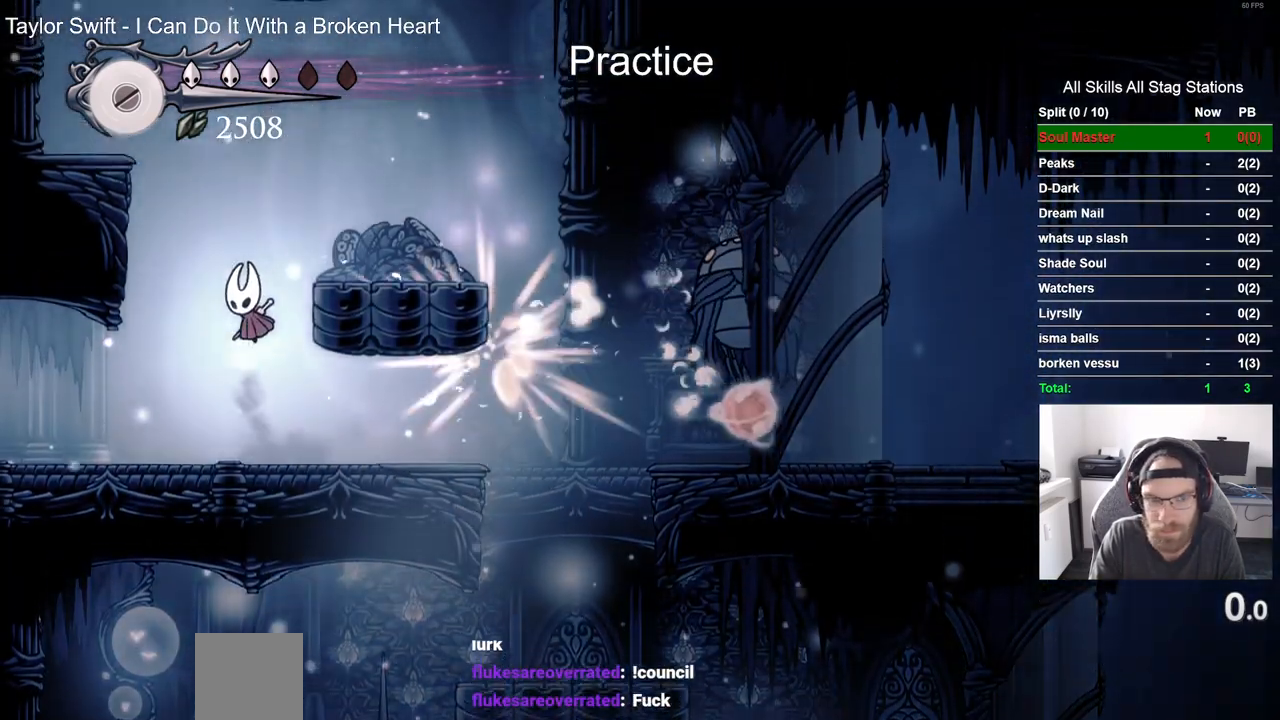
Gameplay with a controller (PlayStation layout); each line is a JSON object with the inputs held at the frame after it. "events" lists button and stick changes between this image and that frame as [ms after this image, input, new state], when the widget could be followed in between.
{"buttons": [], "left_stick": "center", "right_stick": "center", "events": [[233, "CROSS", "up"], [250, "DPAD_RIGHT", "up"], [283, "R1", "down"], [383, "R1", "up"]]}
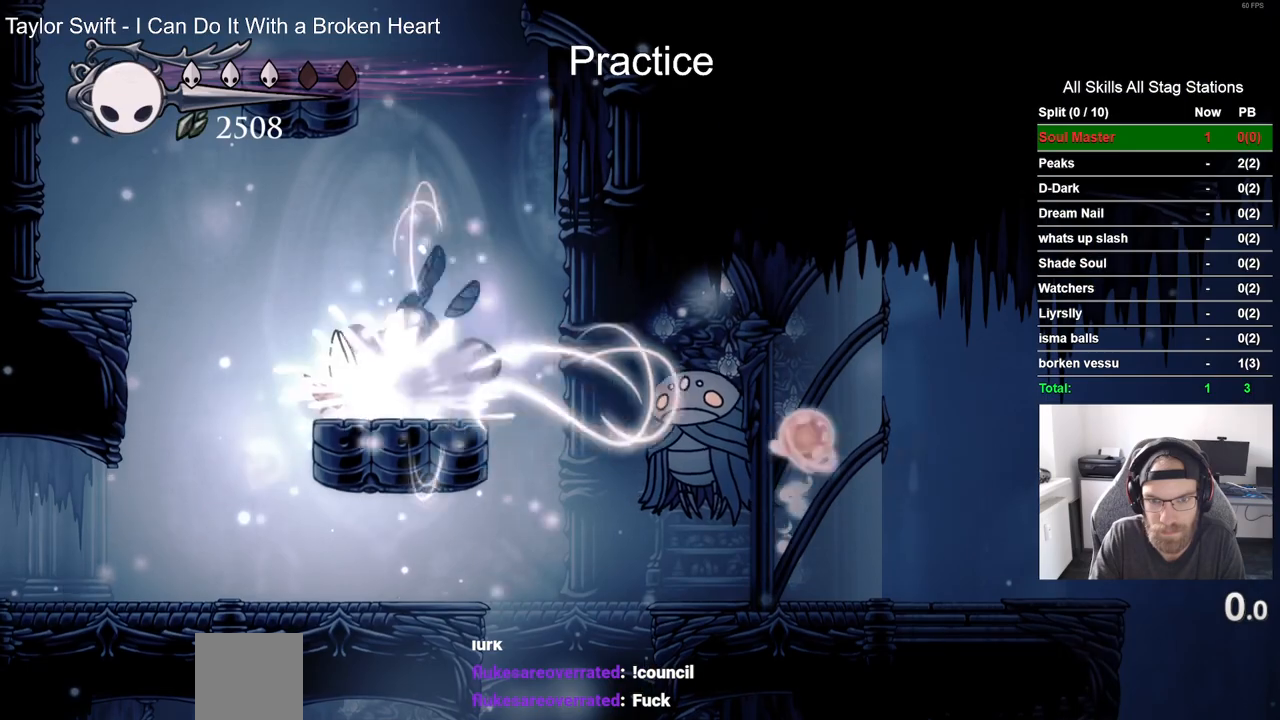
{"buttons": ["DPAD_LEFT"], "left_stick": "center", "right_stick": "center", "events": [[117, "DPAD_LEFT", "down"]]}
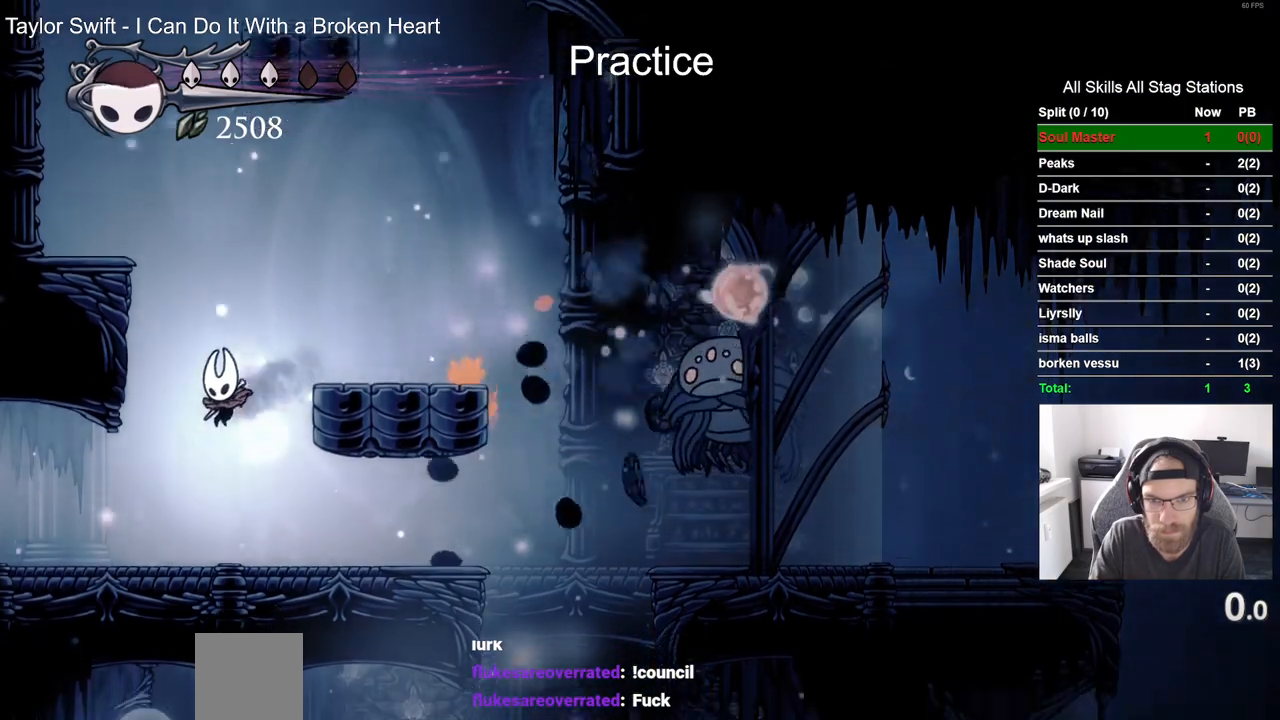
{"buttons": [], "left_stick": "center", "right_stick": "center", "events": [[17, "DPAD_LEFT", "up"], [67, "DPAD_RIGHT", "down"], [333, "DPAD_RIGHT", "up"]]}
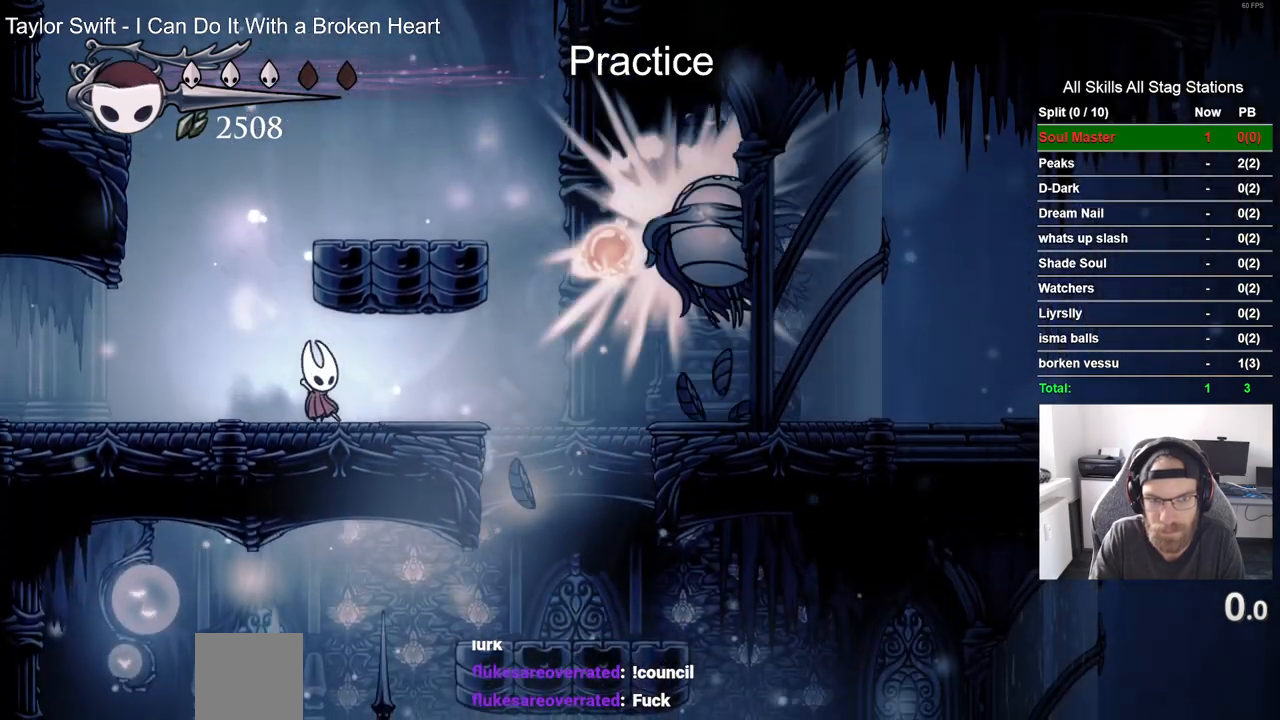
{"buttons": ["CROSS", "DPAD_LEFT"], "left_stick": "center", "right_stick": "center", "events": [[400, "DPAD_LEFT", "down"], [467, "CROSS", "down"]]}
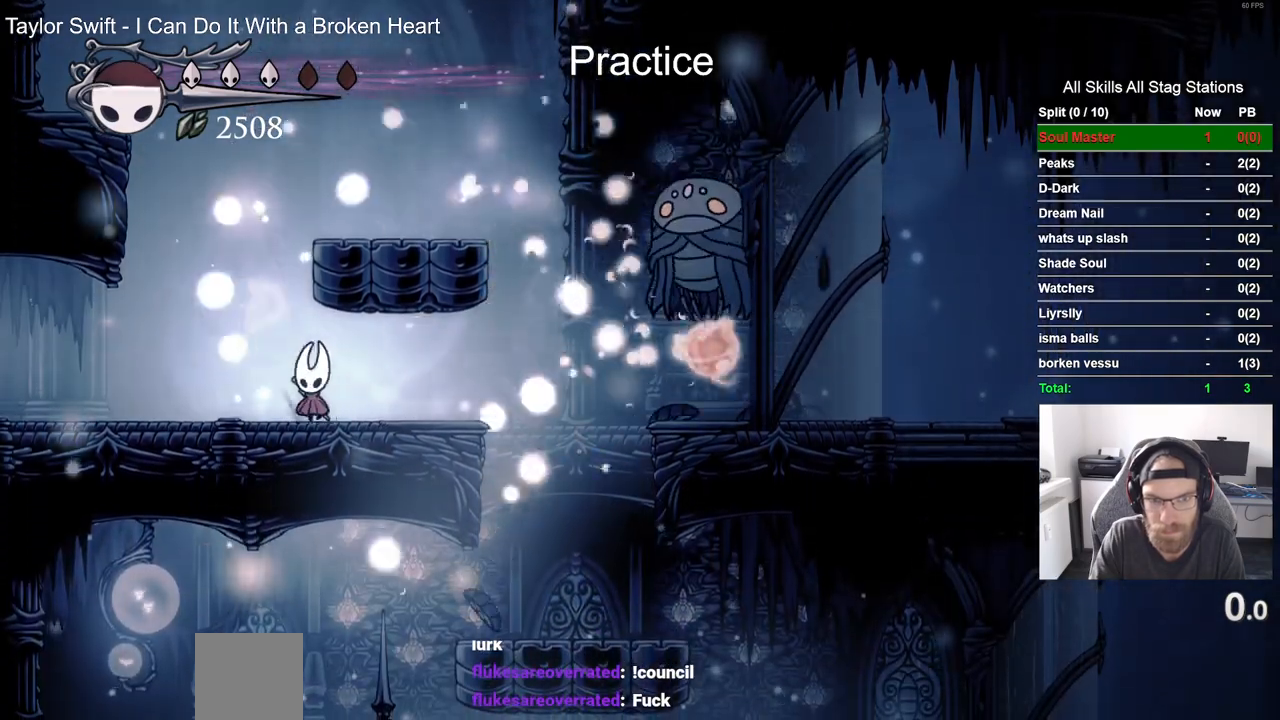
{"buttons": ["CROSS", "DPAD_LEFT"], "left_stick": "center", "right_stick": "center", "events": [[67, "DPAD_LEFT", "up"], [133, "DPAD_RIGHT", "down"], [317, "R1", "down"], [350, "DPAD_RIGHT", "up"], [367, "CROSS", "up"], [433, "DPAD_LEFT", "down"], [433, "R1", "up"], [467, "CROSS", "down"]]}
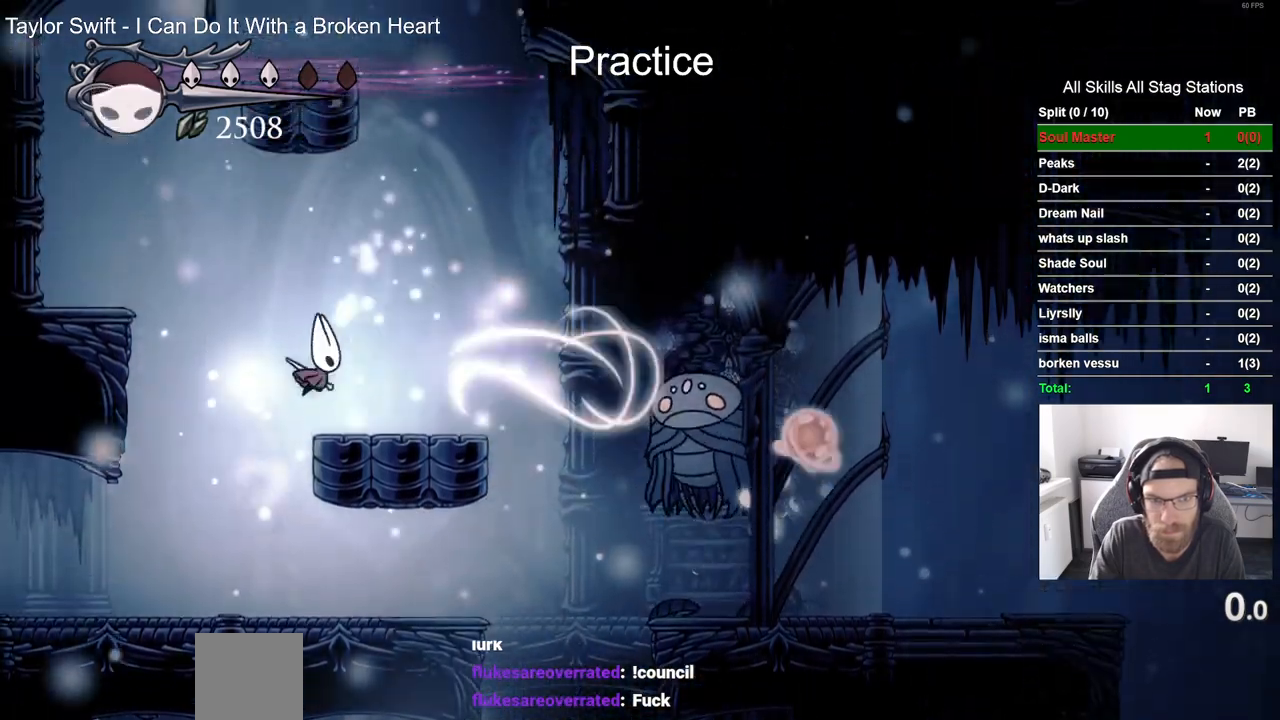
{"buttons": ["CROSS", "DPAD_LEFT"], "left_stick": "center", "right_stick": "center"}
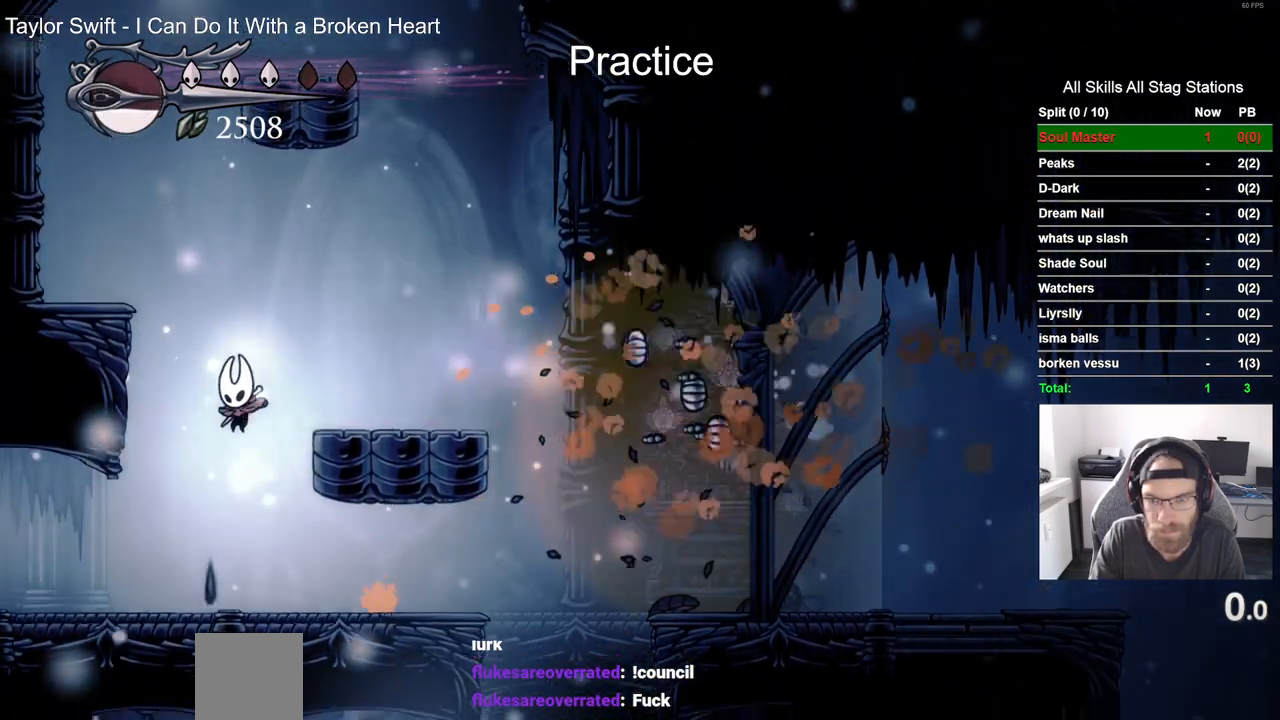
{"buttons": ["DPAD_RIGHT"], "left_stick": "center", "right_stick": "center", "events": [[83, "DPAD_RIGHT", "down"], [100, "DPAD_LEFT", "up"], [483, "CROSS", "up"]]}